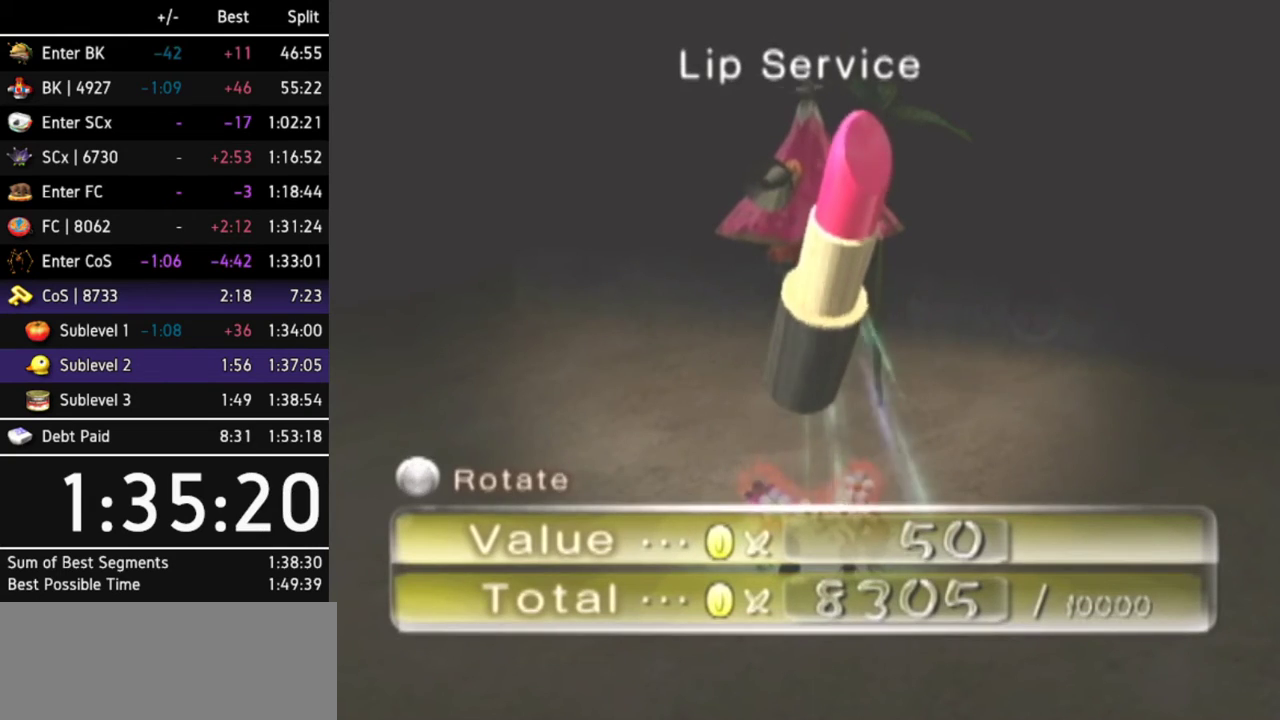
Gameplay with a controller (Nintendo layout); each line is a JSON object with the inputs held at the frame after it. Not read: L3 R3.
{"buttons": ["A"], "left_stick": "center", "right_stick": "center"}
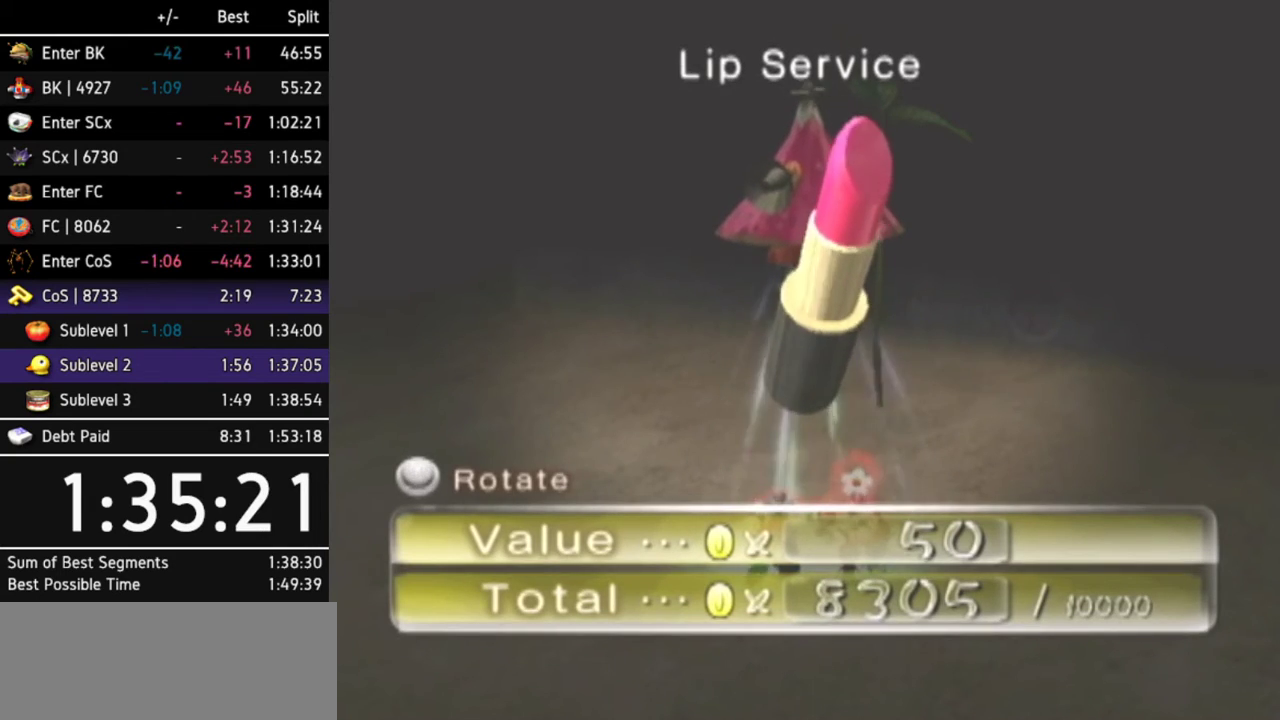
{"buttons": ["A"], "left_stick": "center", "right_stick": "center"}
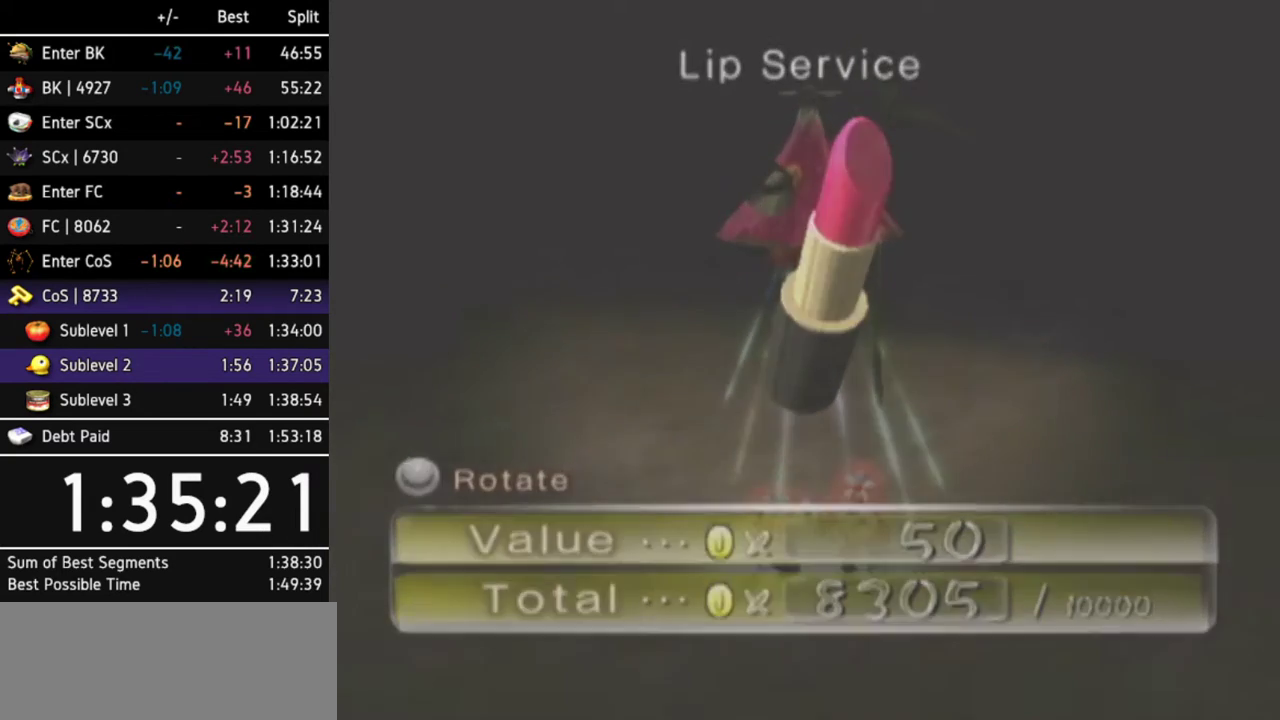
{"buttons": [], "left_stick": "center", "right_stick": "center"}
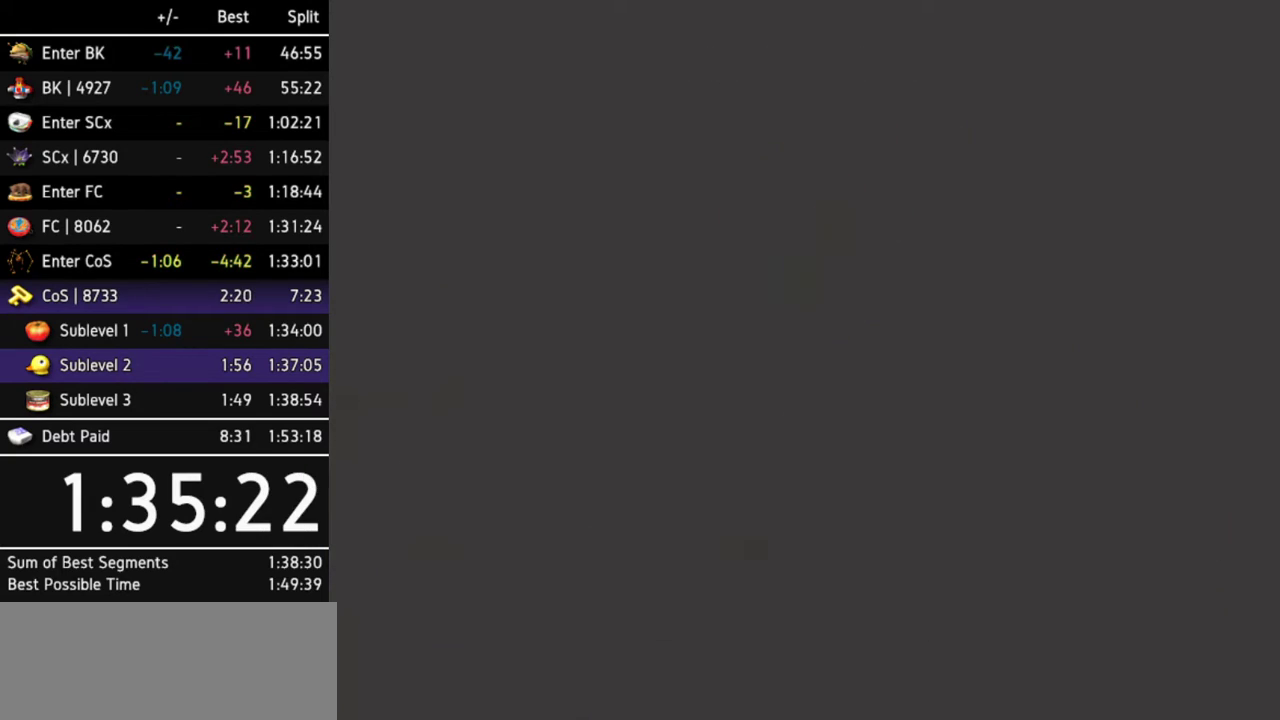
{"buttons": [], "left_stick": "center", "right_stick": "center"}
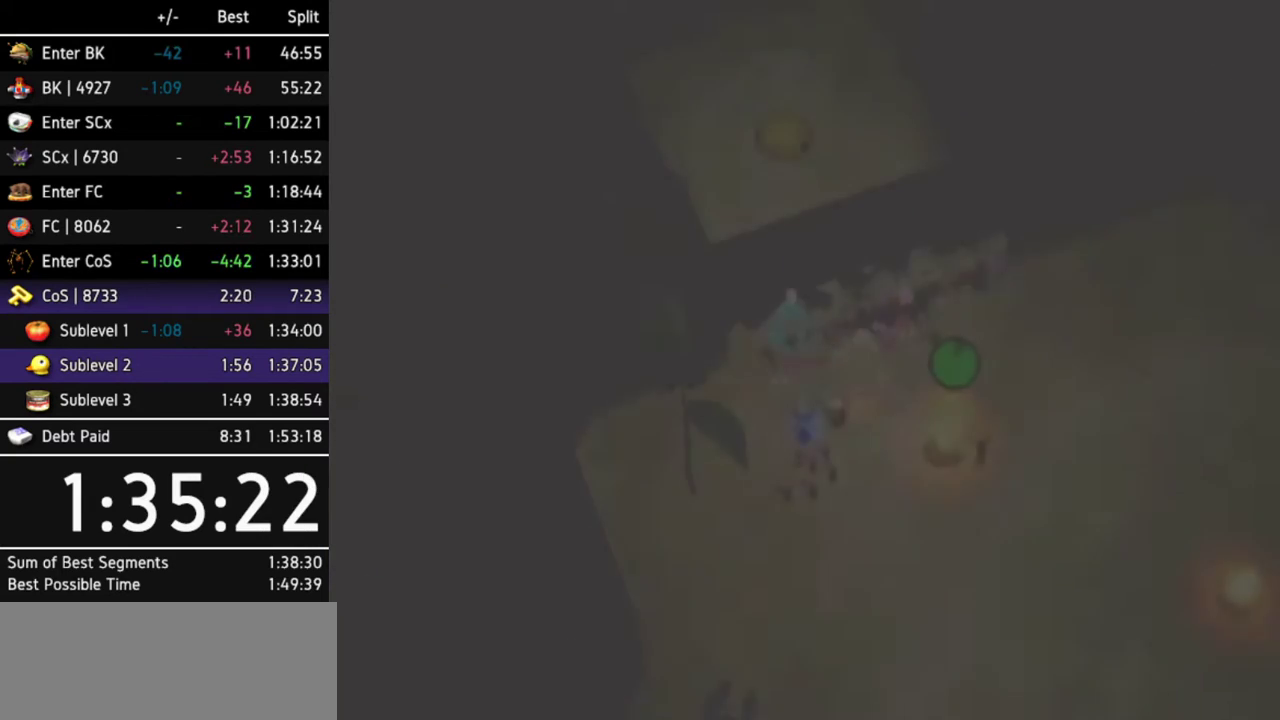
{"buttons": [], "left_stick": "up", "right_stick": "center"}
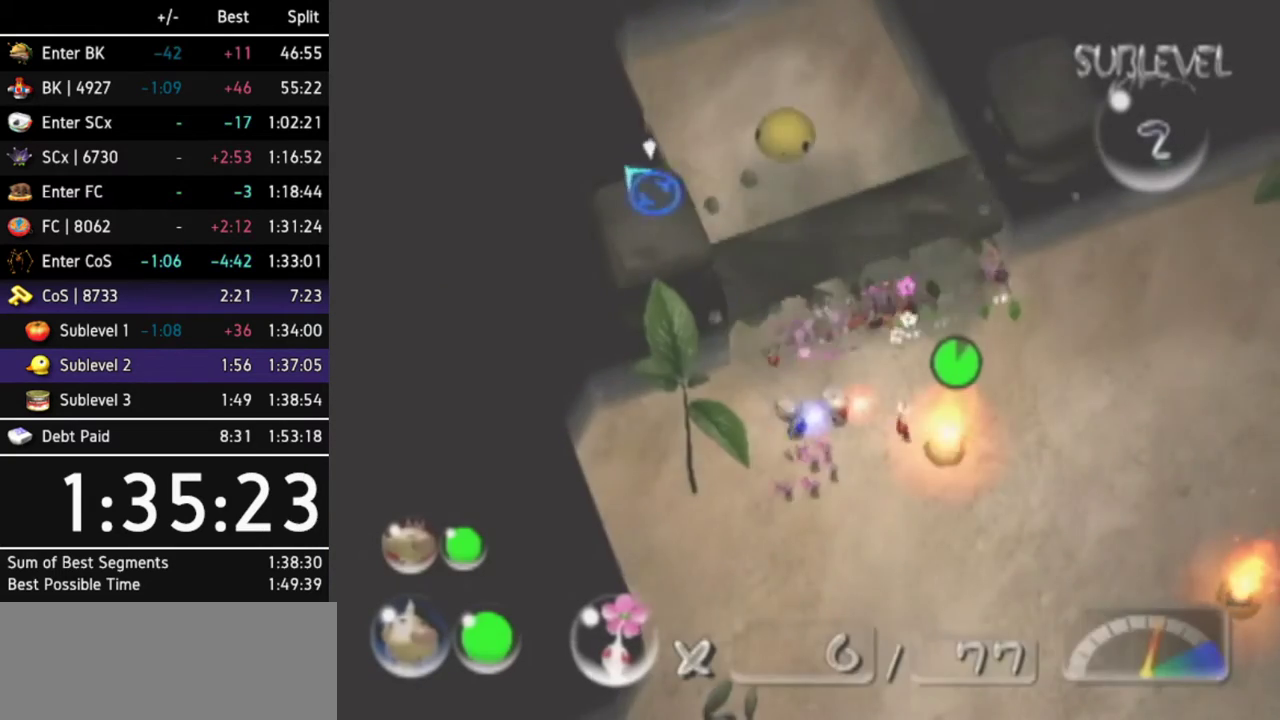
{"buttons": [], "left_stick": "right", "right_stick": "center"}
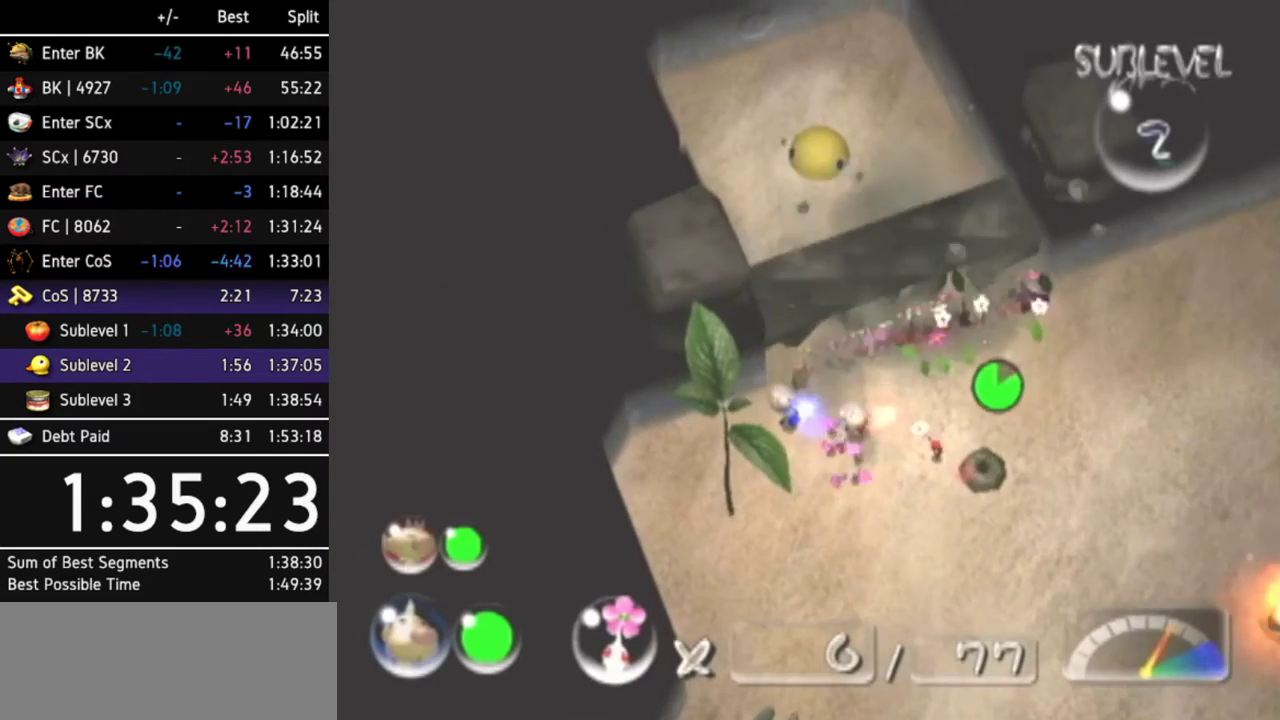
{"buttons": [], "left_stick": "center", "right_stick": "center"}